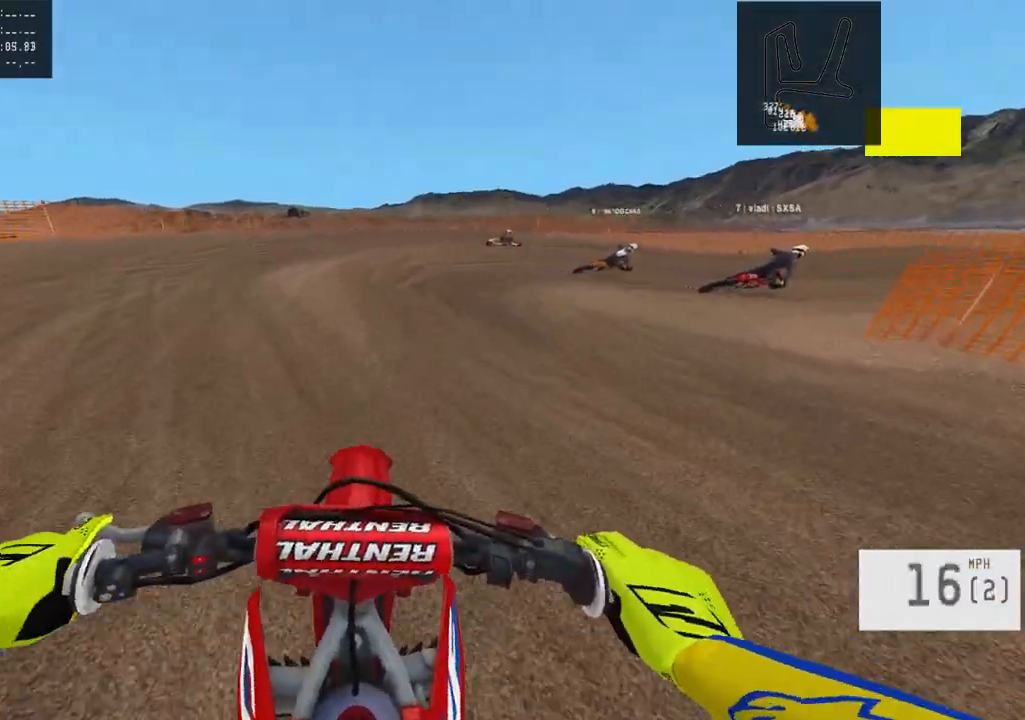
Gameplay with a controller (PlayStation layout); each line is a JSON object with the inputs held at the frame after it. "events" lists button and stick changes between this image and that frame as [ms after this image, input, new state], when the widget could be followed in between.
{"buttons": [], "left_stick": "right", "right_stick": "center", "events": [[450, "left_stick", "right"], [500, "R2", "up"]]}
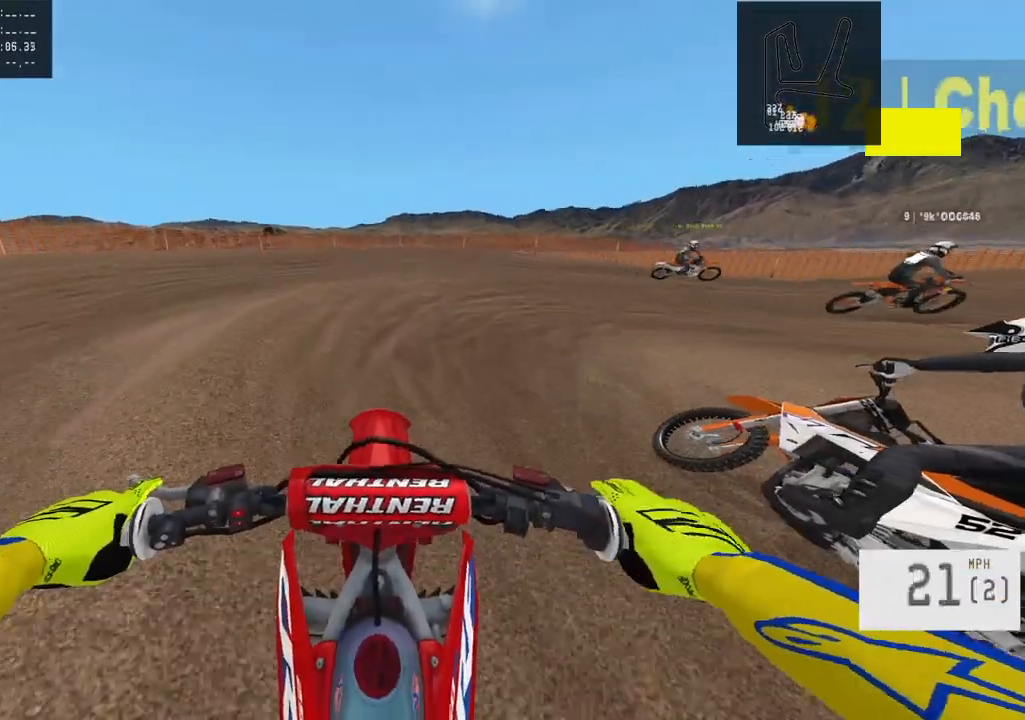
{"buttons": [], "left_stick": "right", "right_stick": "center", "events": [[283, "R2", "down"], [350, "R2", "up"]]}
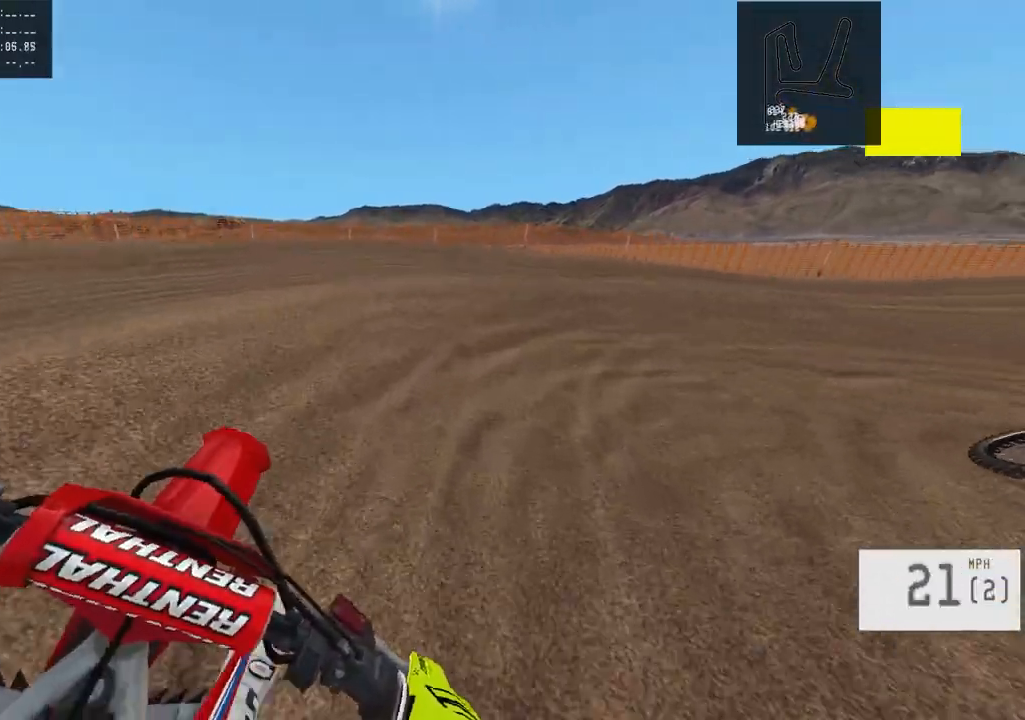
{"buttons": ["R2"], "left_stick": "center", "right_stick": "center", "events": [[233, "right_stick", "down-left"], [283, "R2", "down"], [350, "right_stick", "center"], [383, "left_stick", "center"]]}
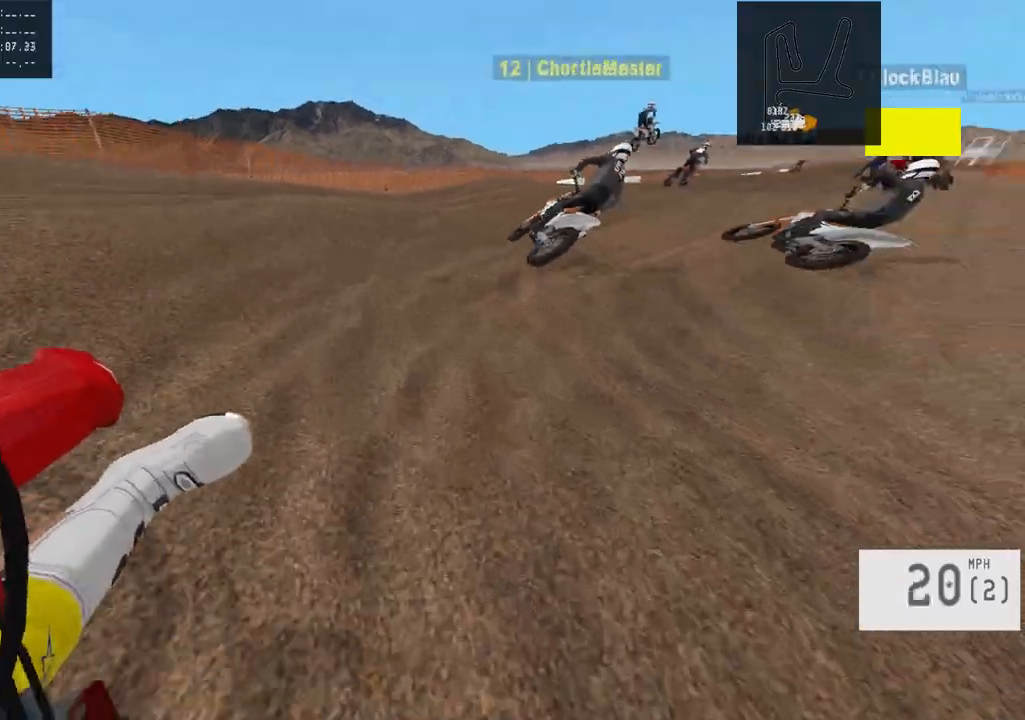
{"buttons": ["R2"], "left_stick": "center", "right_stick": "center", "events": [[67, "left_stick", "right"], [167, "left_stick", "center"]]}
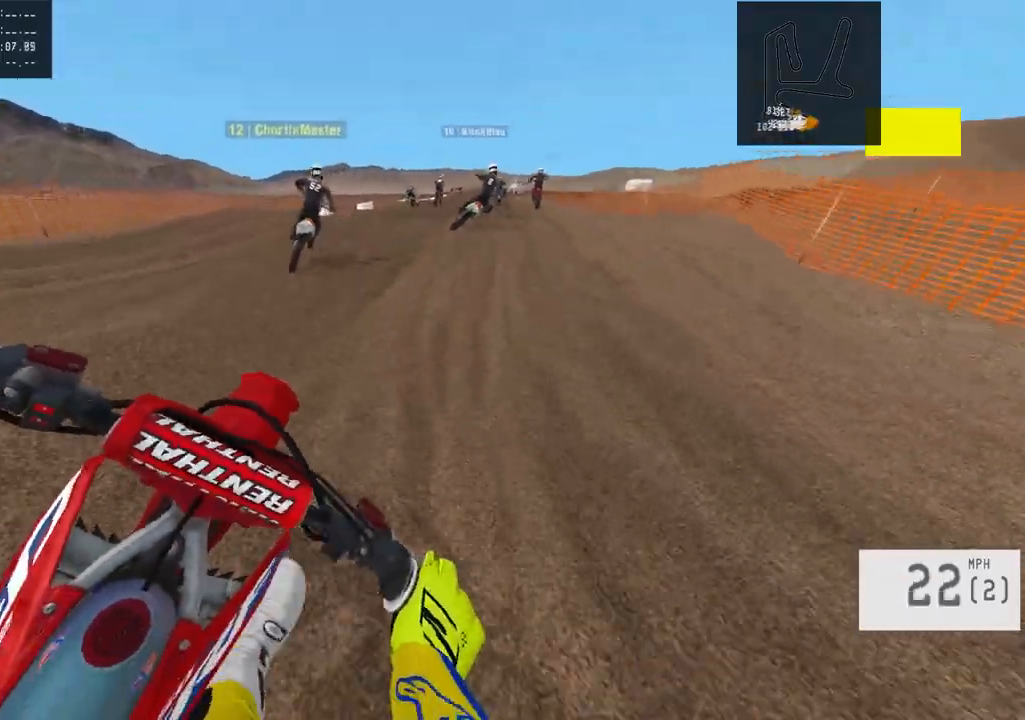
{"buttons": ["R2"], "left_stick": "center", "right_stick": "center", "events": [[167, "left_stick", "right"], [283, "left_stick", "center"]]}
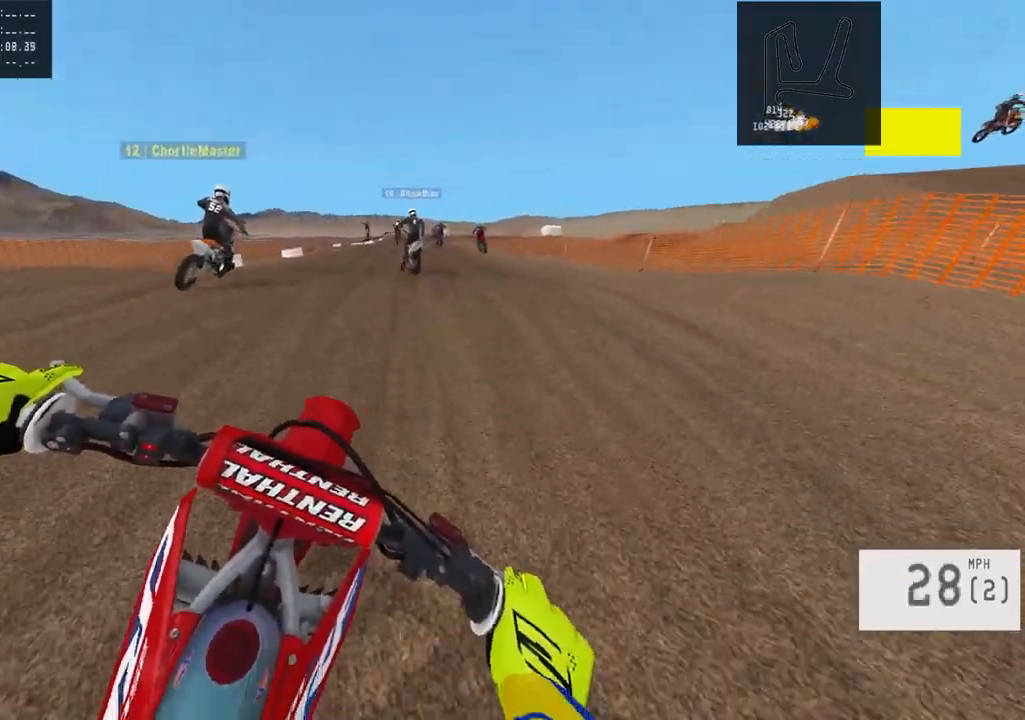
{"buttons": ["R2"], "left_stick": "center", "right_stick": "center", "events": [[217, "right_stick", "down"], [383, "right_stick", "center"]]}
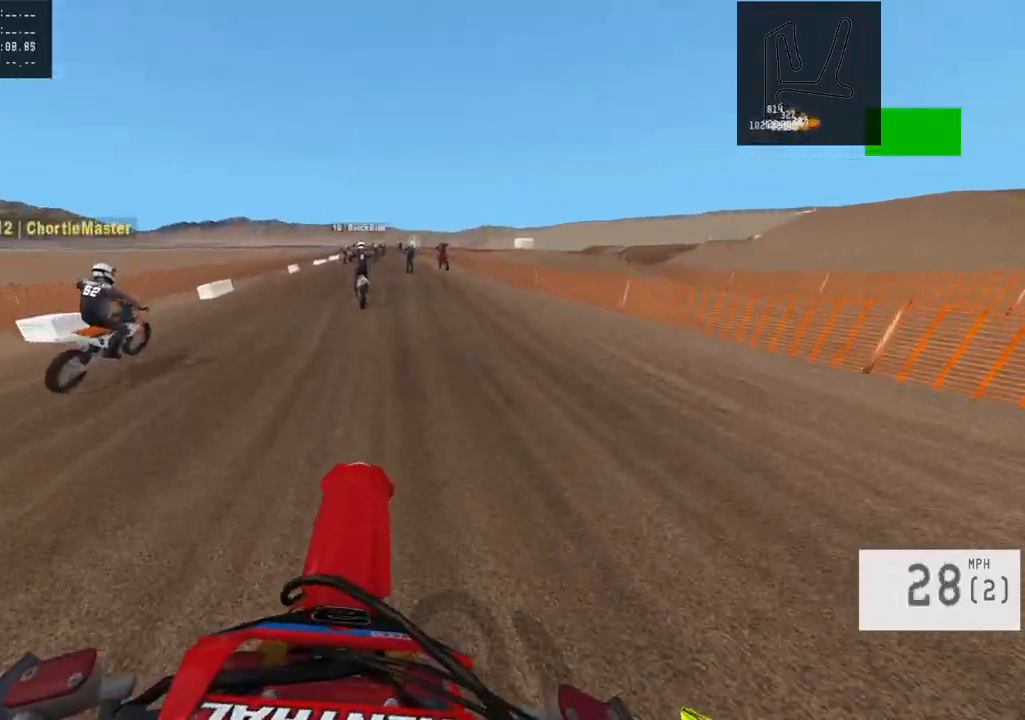
{"buttons": ["R2"], "left_stick": "center", "right_stick": "center", "events": [[200, "right_stick", "up"], [400, "right_stick", "center"]]}
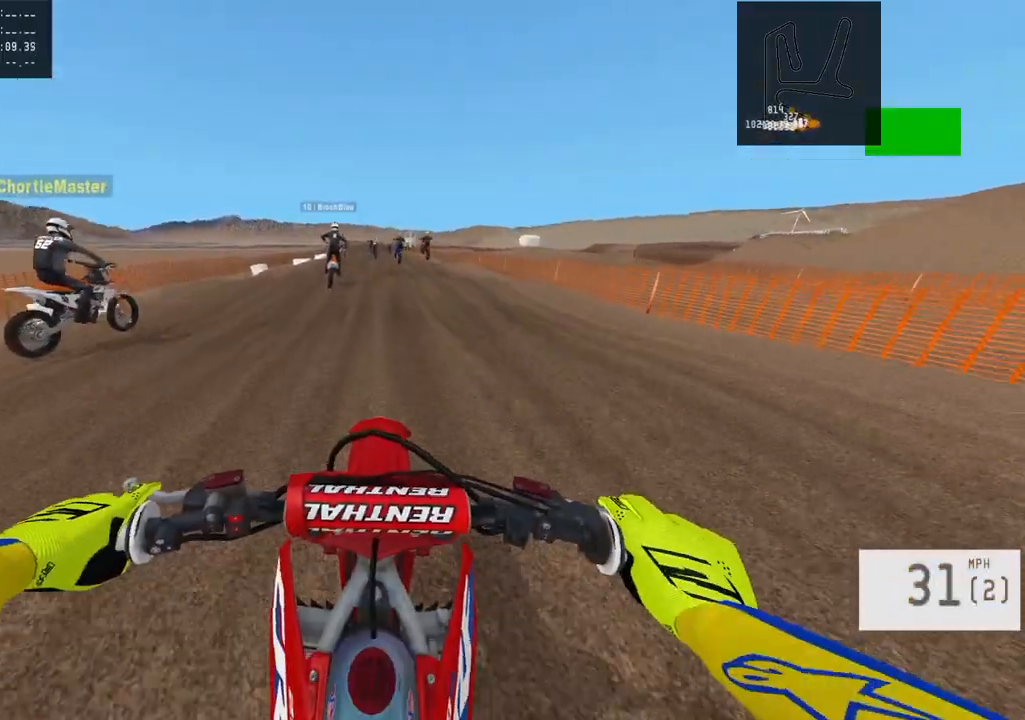
{"buttons": ["R2"], "left_stick": "center", "right_stick": "down", "events": [[150, "R3", "down"], [233, "R3", "up"], [350, "right_stick", "down"]]}
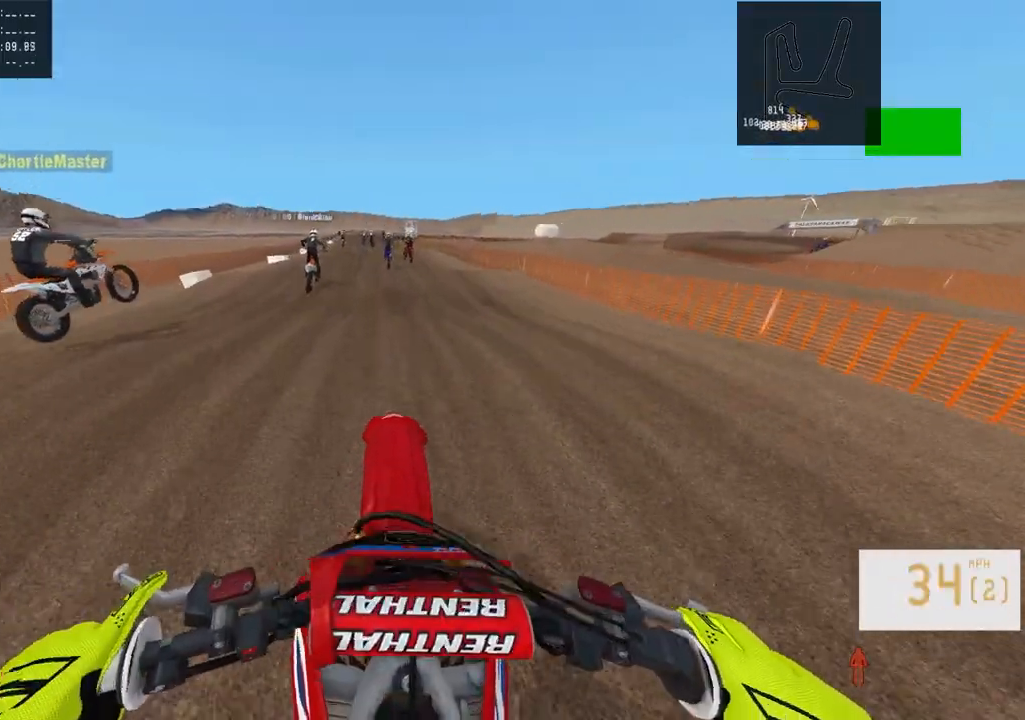
{"buttons": ["R2"], "left_stick": "center", "right_stick": "down", "events": [[67, "right_stick", "center"], [433, "right_stick", "down"]]}
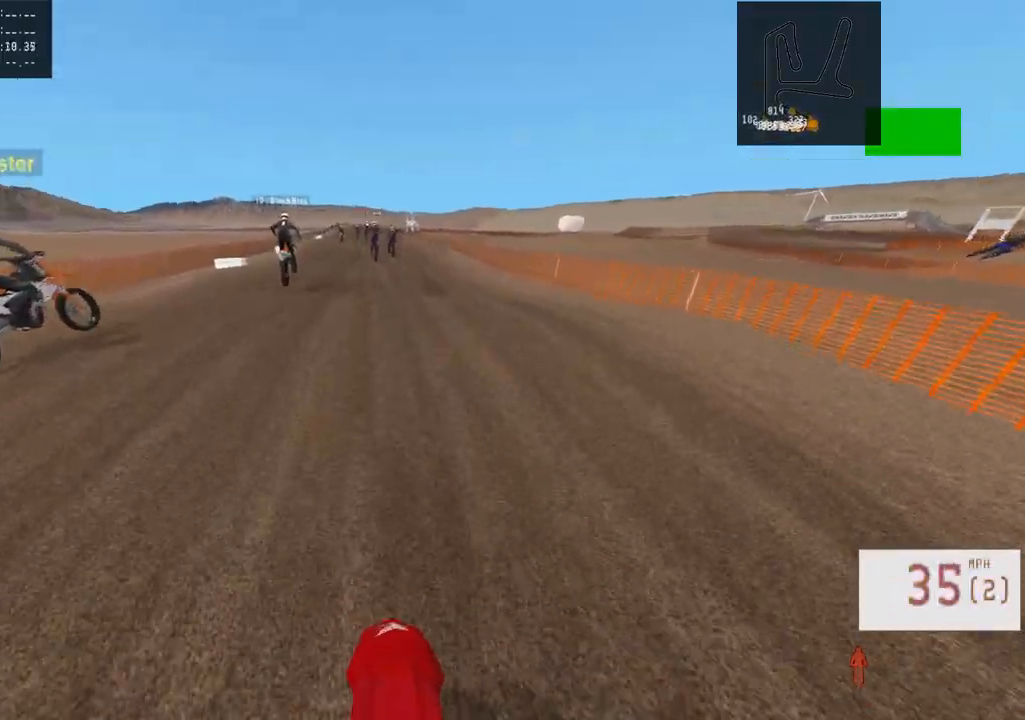
{"buttons": ["R2"], "left_stick": "center", "right_stick": "center", "events": [[133, "right_stick", "center"]]}
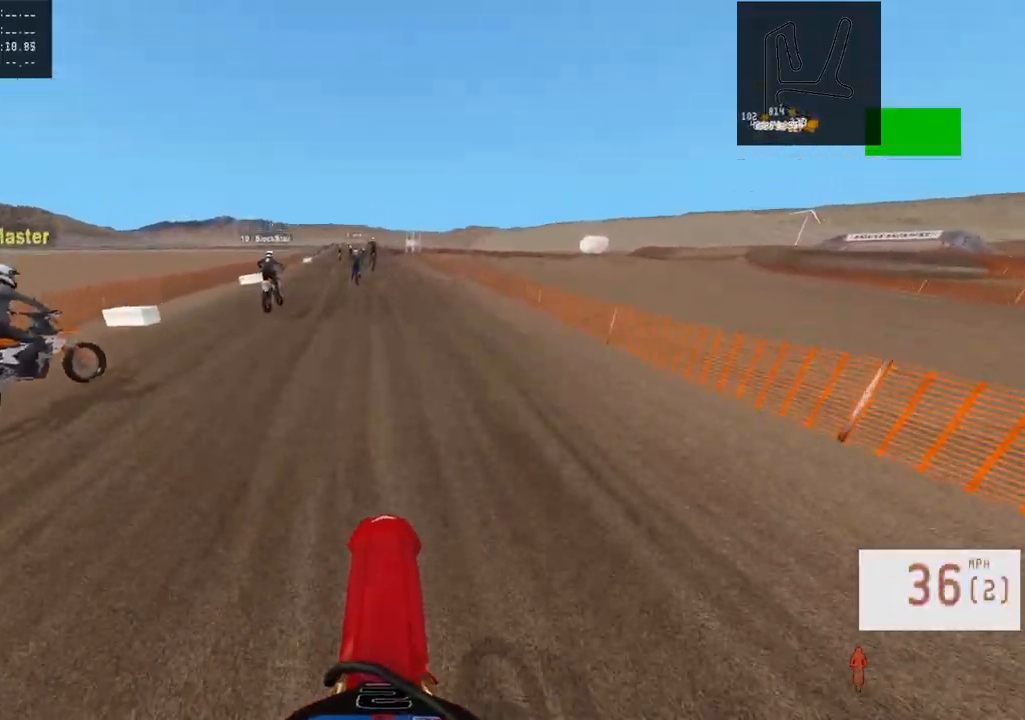
{"buttons": ["R2"], "left_stick": "center", "right_stick": "center", "events": [[167, "R3", "down"], [233, "left_stick", "up-left"], [267, "R3", "up"], [383, "left_stick", "center"]]}
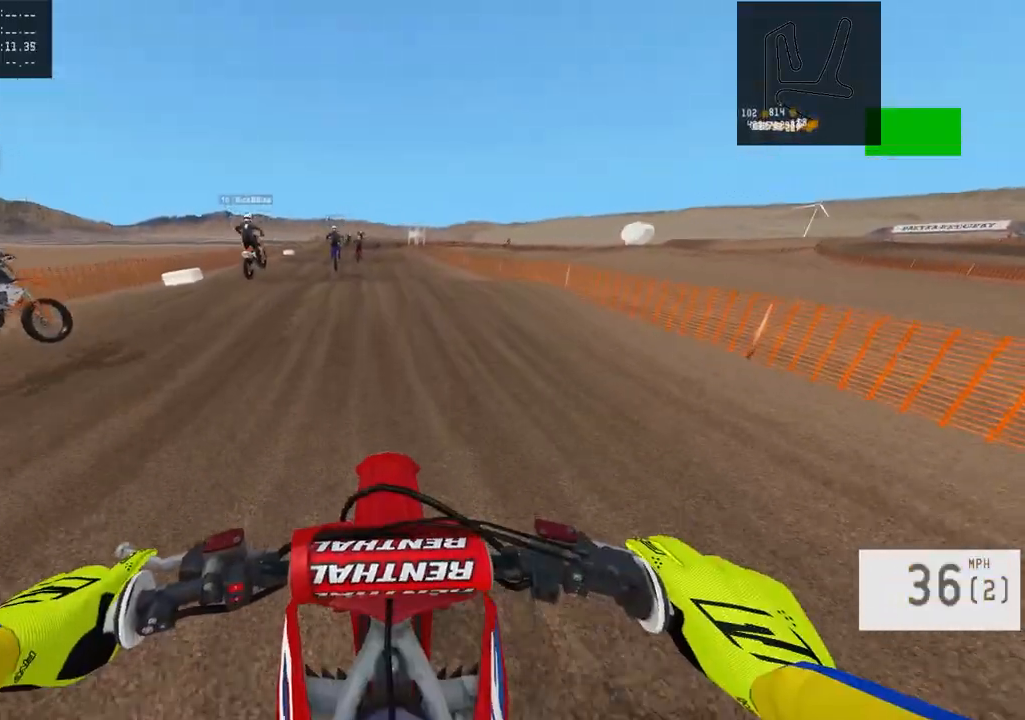
{"buttons": ["R2"], "left_stick": "center", "right_stick": "down", "events": [[100, "right_stick", "down"], [117, "left_stick", "up-left"], [217, "left_stick", "center"], [267, "right_stick", "center"], [417, "right_stick", "down"]]}
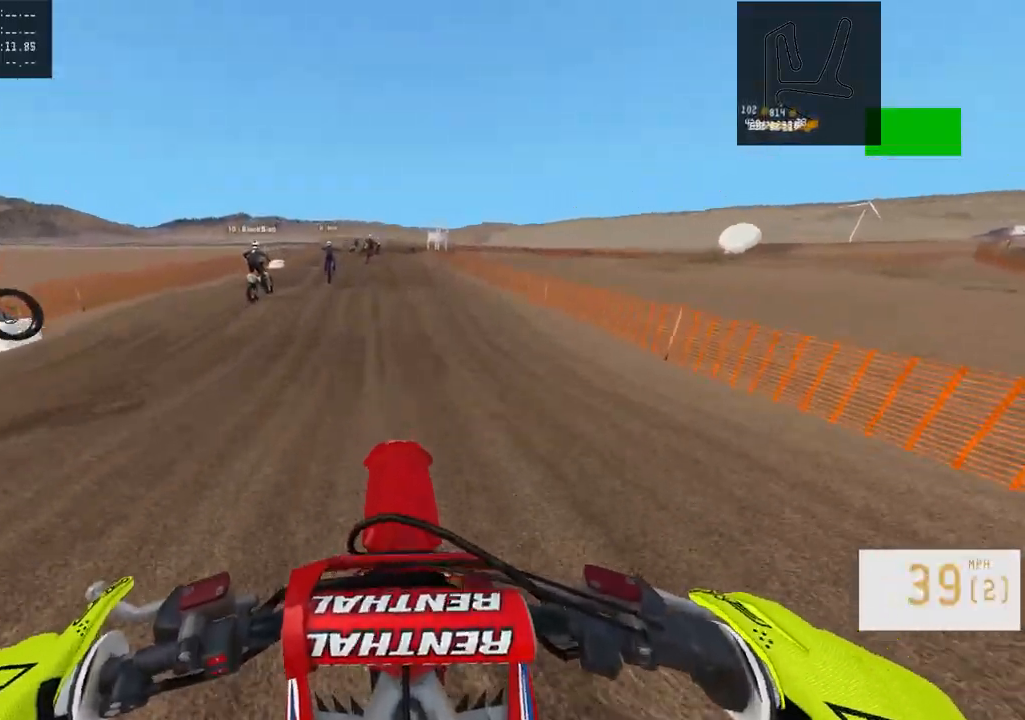
{"buttons": ["R2"], "left_stick": "up-left", "right_stick": "center", "events": [[150, "right_stick", "center"], [233, "R2", "up"], [400, "left_stick", "up-left"], [433, "R2", "down"]]}
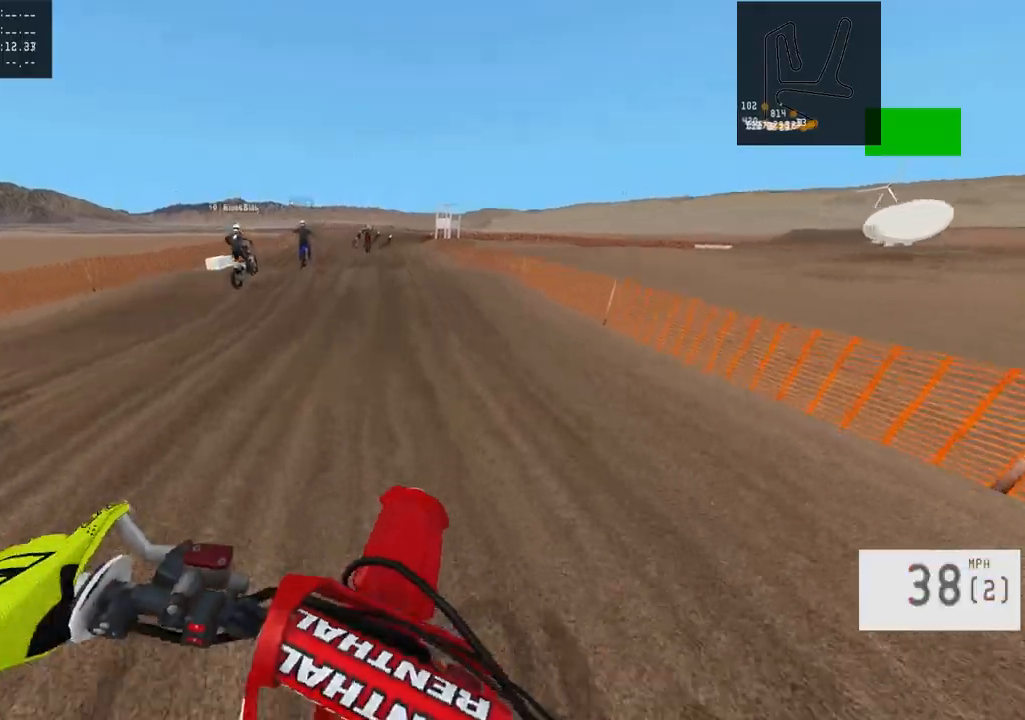
{"buttons": ["R2"], "left_stick": "center", "right_stick": "down-left", "events": [[133, "left_stick", "center"], [333, "right_stick", "down-left"]]}
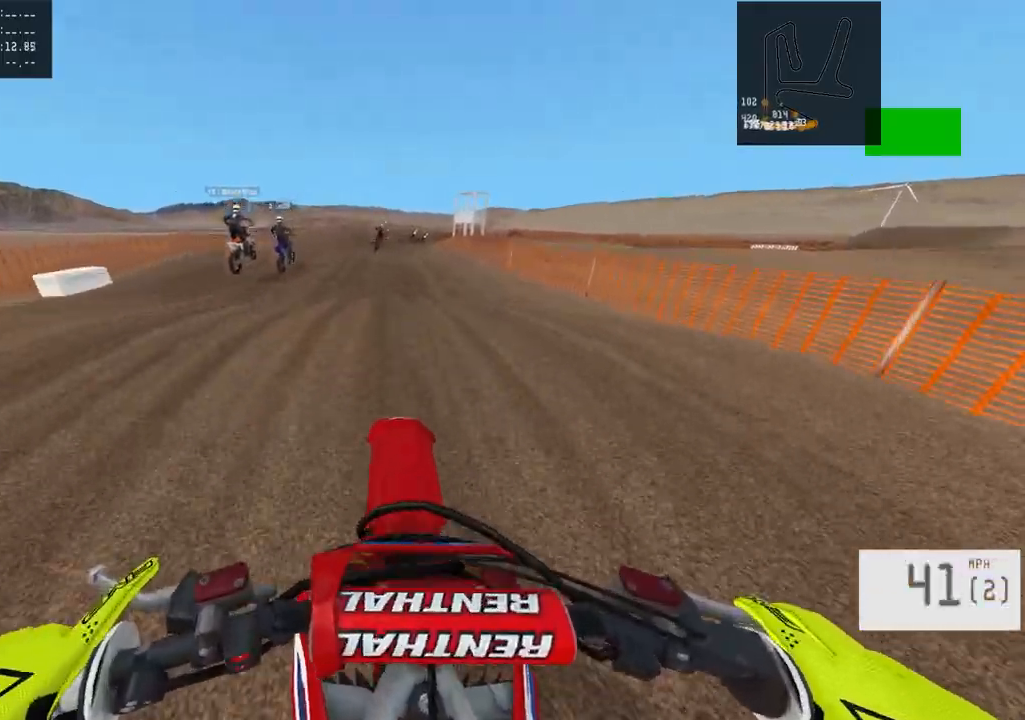
{"buttons": ["R2"], "left_stick": "center", "right_stick": "center", "events": [[267, "right_stick", "center"]]}
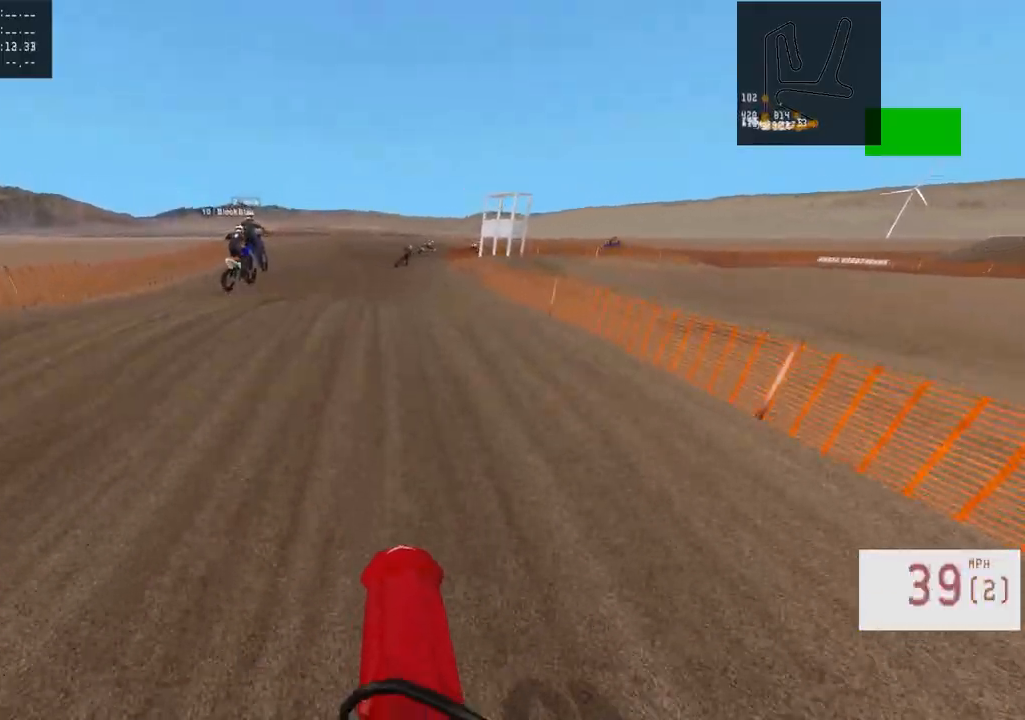
{"buttons": ["R2"], "left_stick": "center", "right_stick": "center", "events": [[33, "R2", "up"], [500, "R2", "down"]]}
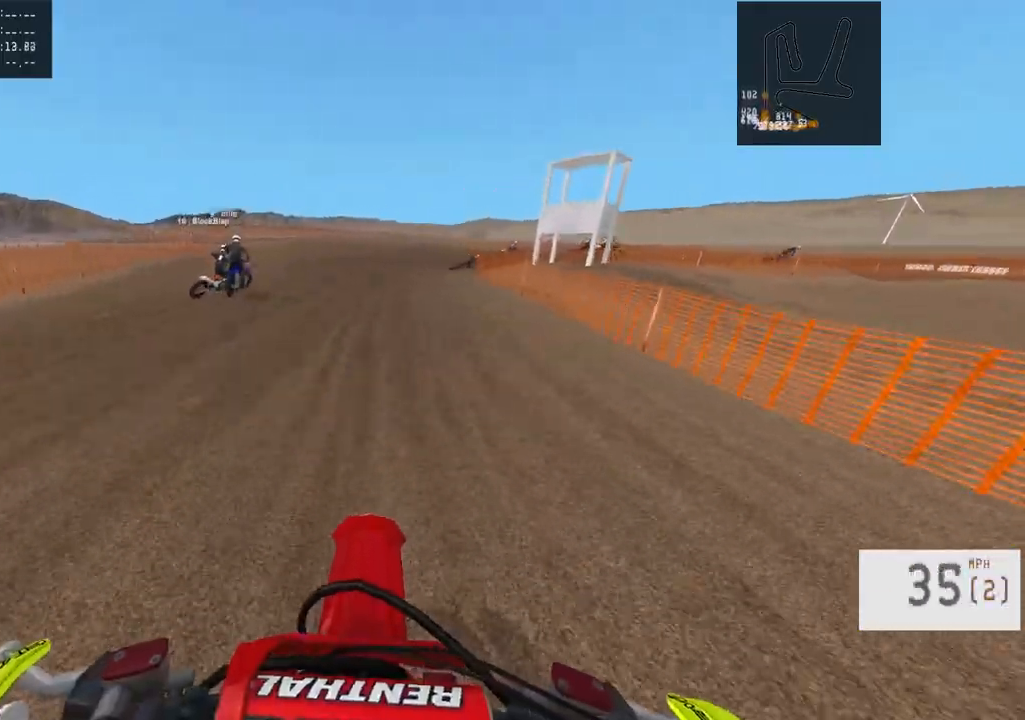
{"buttons": ["L1"], "left_stick": "right", "right_stick": "center", "events": [[83, "R2", "up"], [133, "R2", "down"], [317, "left_stick", "right"], [333, "R2", "up"], [417, "L1", "down"]]}
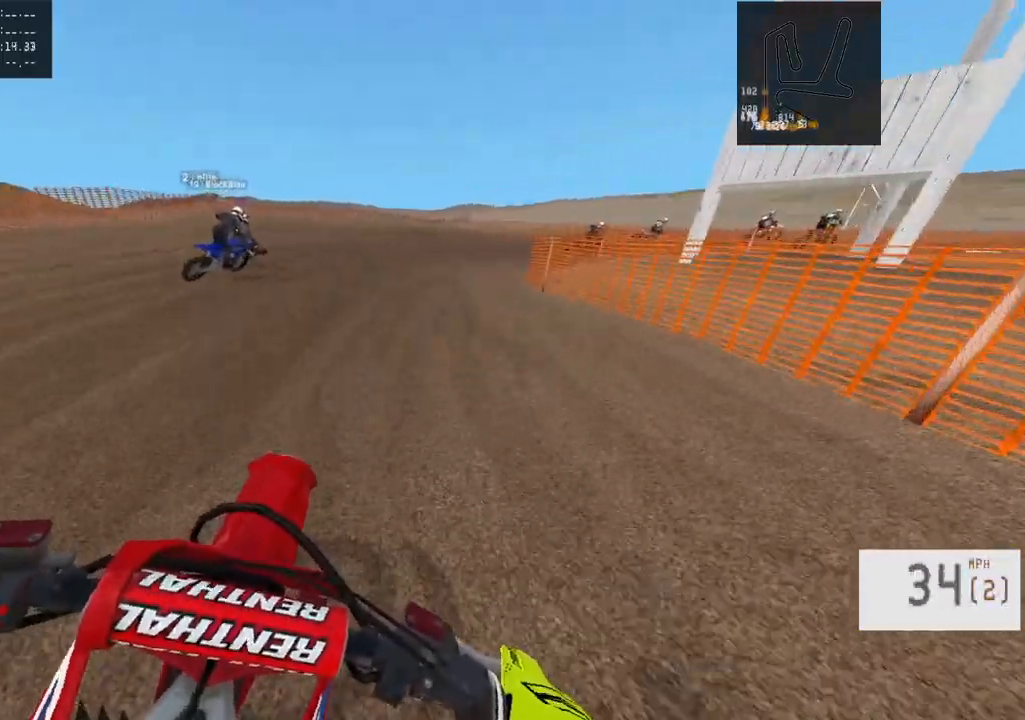
{"buttons": ["L1"], "left_stick": "right", "right_stick": "center", "events": [[67, "L1", "up"], [183, "L1", "down"], [367, "L1", "up"], [450, "L1", "down"]]}
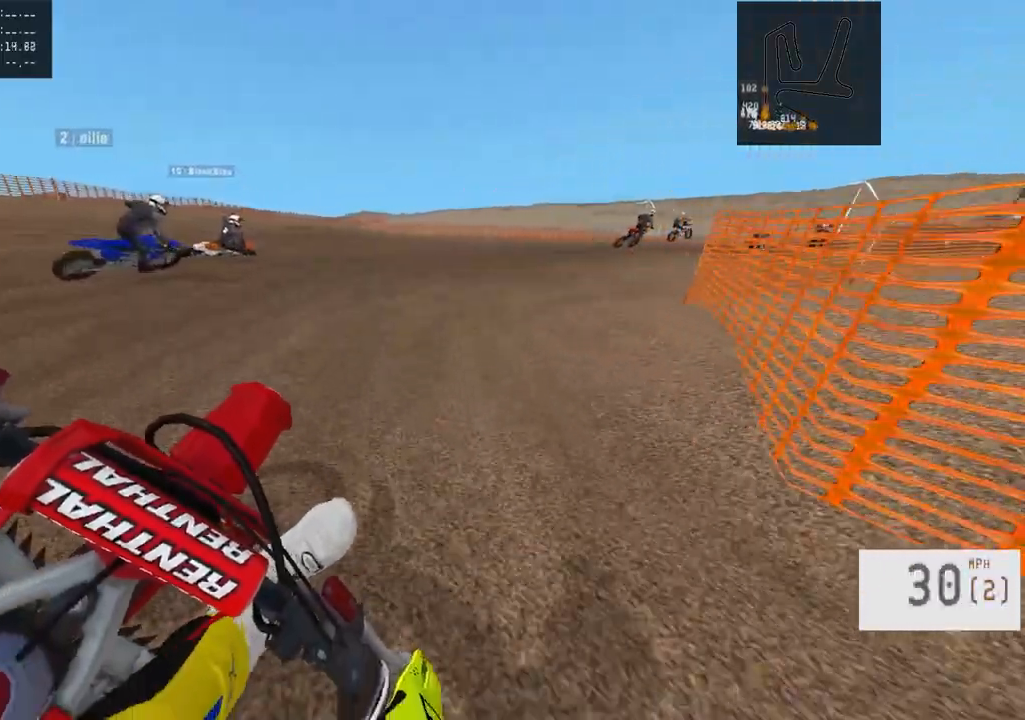
{"buttons": ["R2"], "left_stick": "right", "right_stick": "center", "events": [[50, "L1", "up"], [100, "R2", "down"]]}
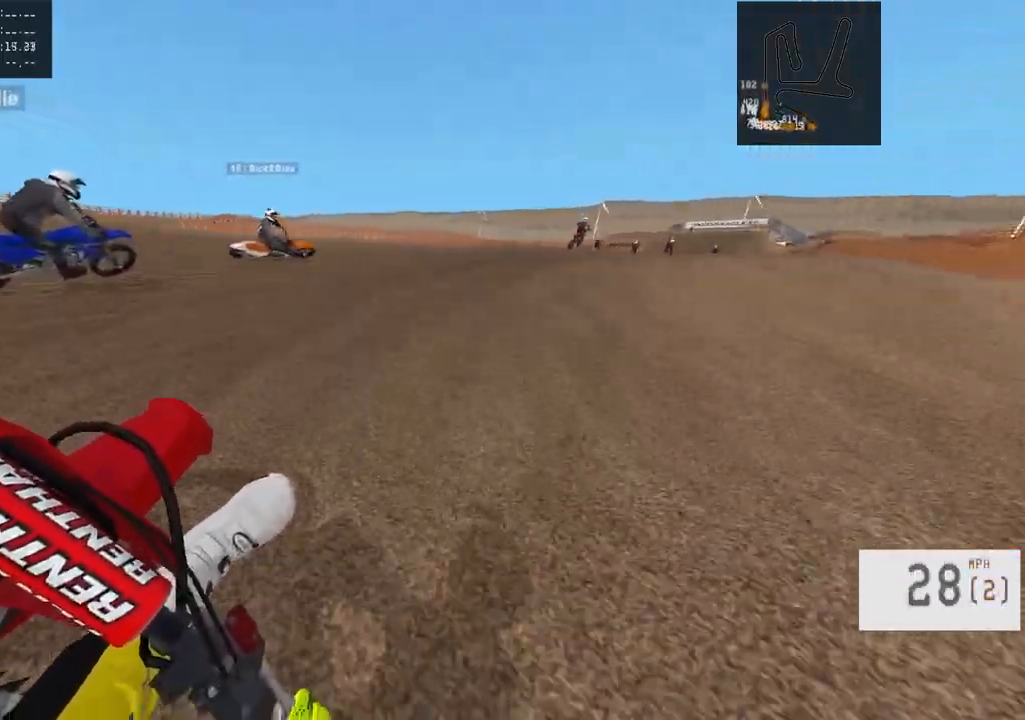
{"buttons": ["R2"], "left_stick": "center", "right_stick": "center", "events": [[233, "left_stick", "center"]]}
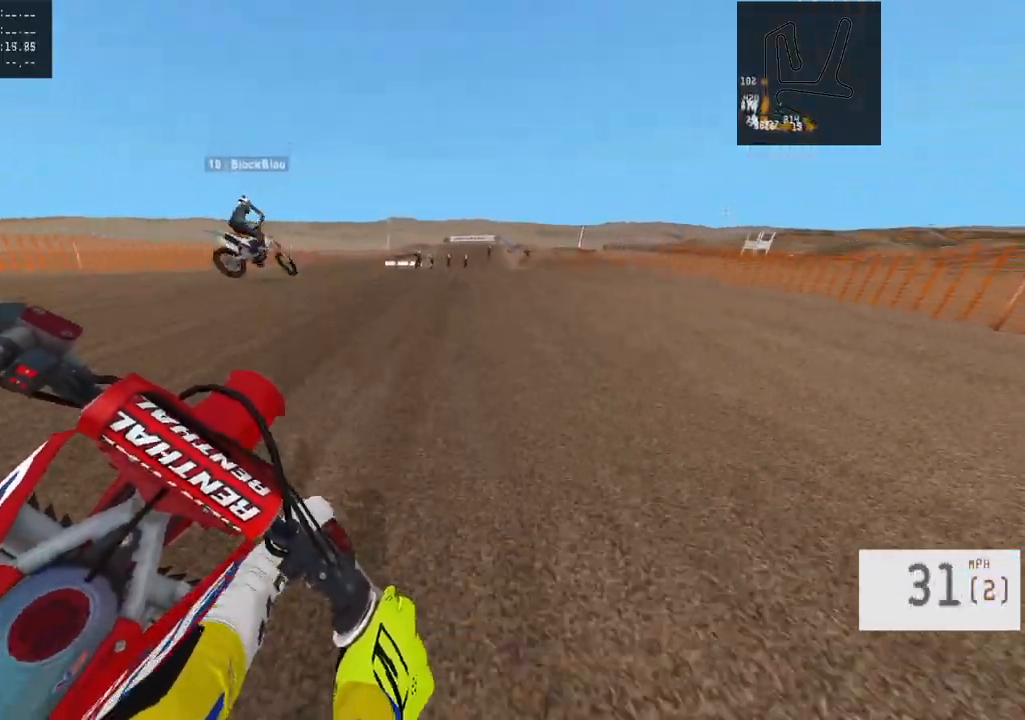
{"buttons": ["R2"], "left_stick": "right", "right_stick": "down", "events": [[317, "left_stick", "right"], [500, "right_stick", "down"]]}
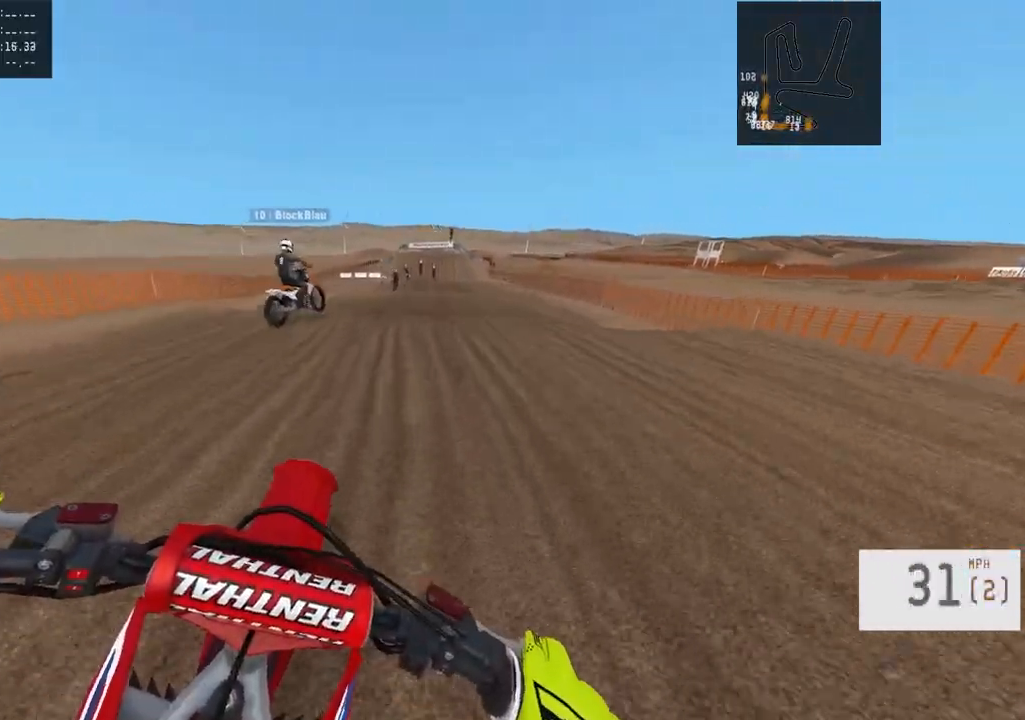
{"buttons": ["R2"], "left_stick": "center", "right_stick": "down", "events": [[17, "left_stick", "center"], [100, "left_stick", "right"], [317, "left_stick", "center"], [367, "right_stick", "center"], [500, "right_stick", "down"]]}
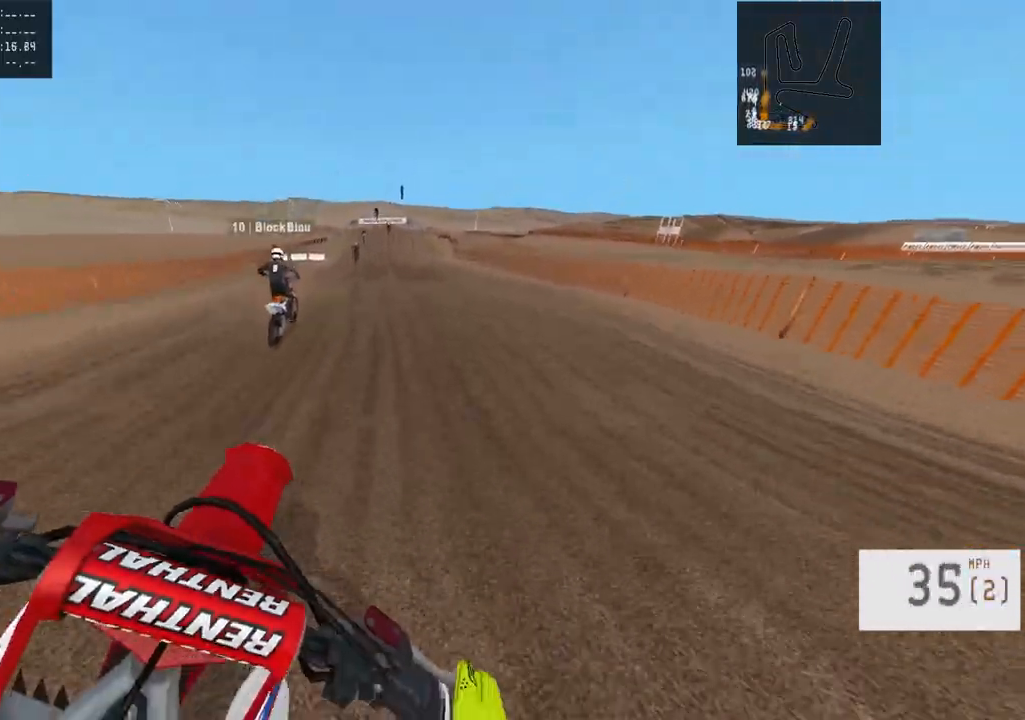
{"buttons": ["R2"], "left_stick": "center", "right_stick": "center", "events": [[50, "left_stick", "left"], [50, "right_stick", "down-left"], [150, "right_stick", "center"], [183, "left_stick", "center"]]}
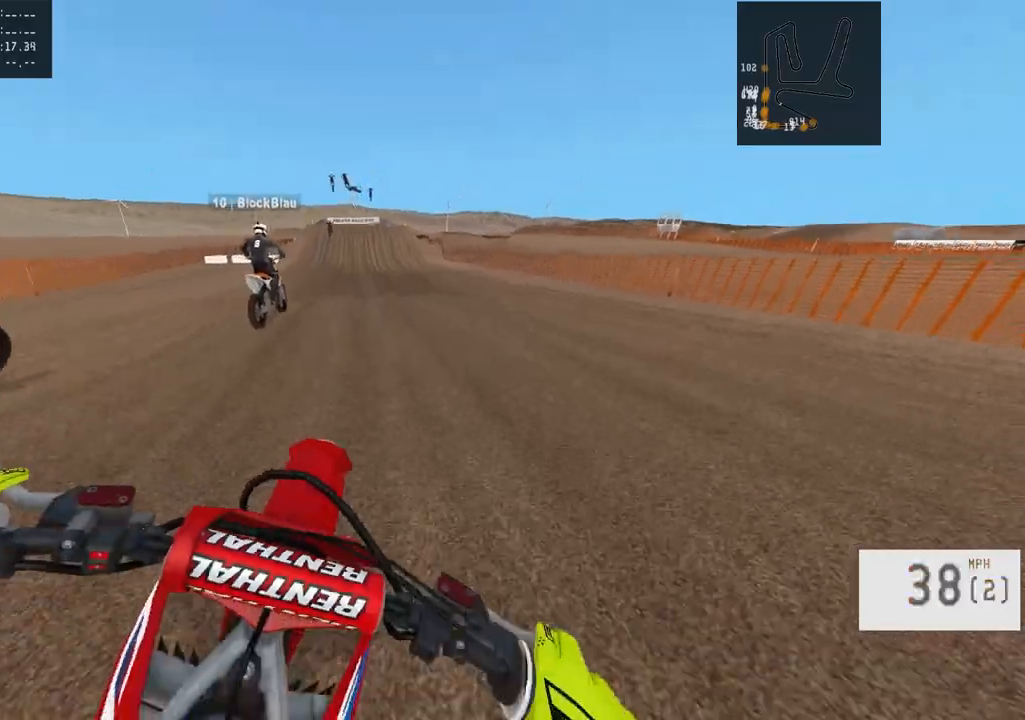
{"buttons": ["R2"], "left_stick": "center", "right_stick": "center", "events": [[150, "left_stick", "left"], [400, "left_stick", "center"]]}
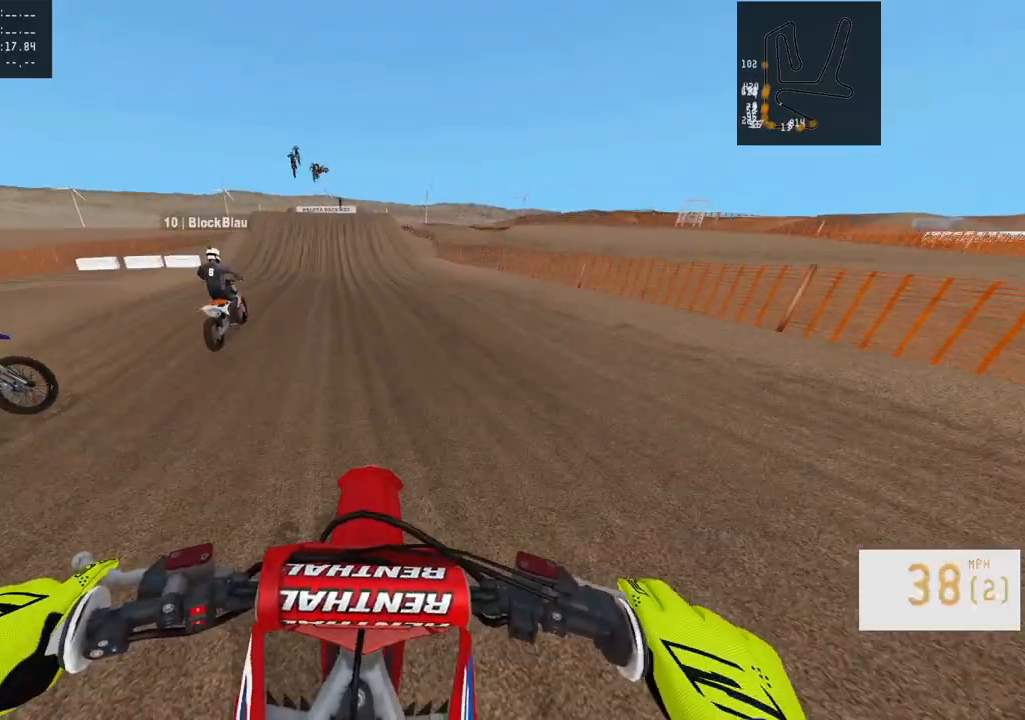
{"buttons": ["R2"], "left_stick": "left", "right_stick": "center", "events": [[17, "left_stick", "left"], [267, "left_stick", "center"], [367, "left_stick", "left"]]}
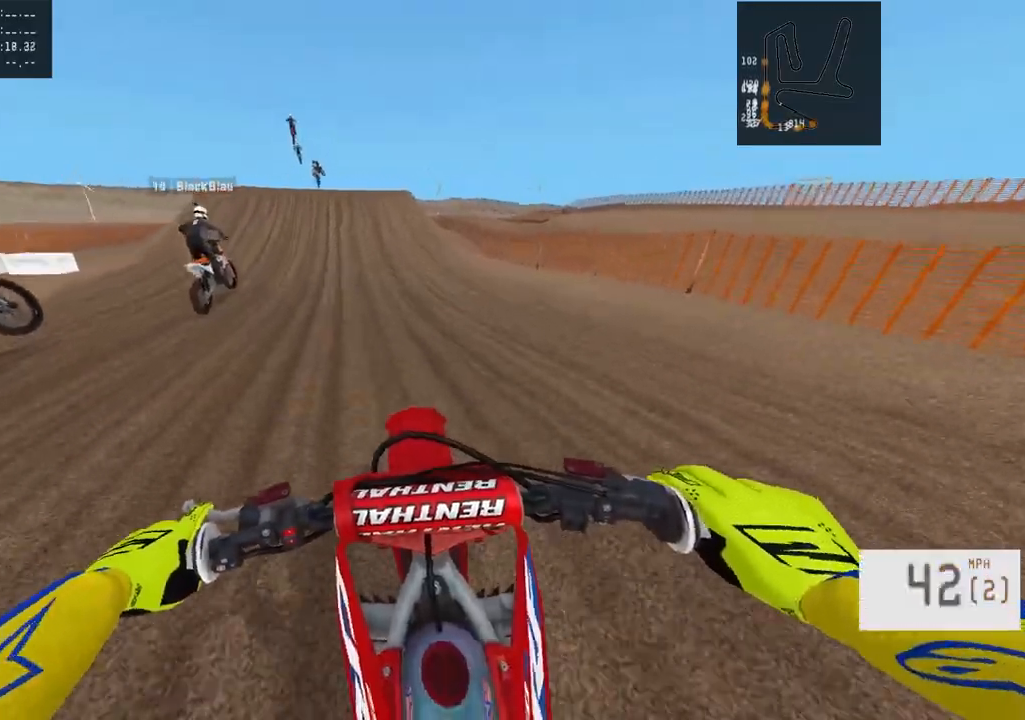
{"buttons": ["R2", "R3"], "left_stick": "center", "right_stick": "center", "events": [[33, "left_stick", "center"], [150, "left_stick", "left"], [267, "left_stick", "center"], [450, "R3", "down"]]}
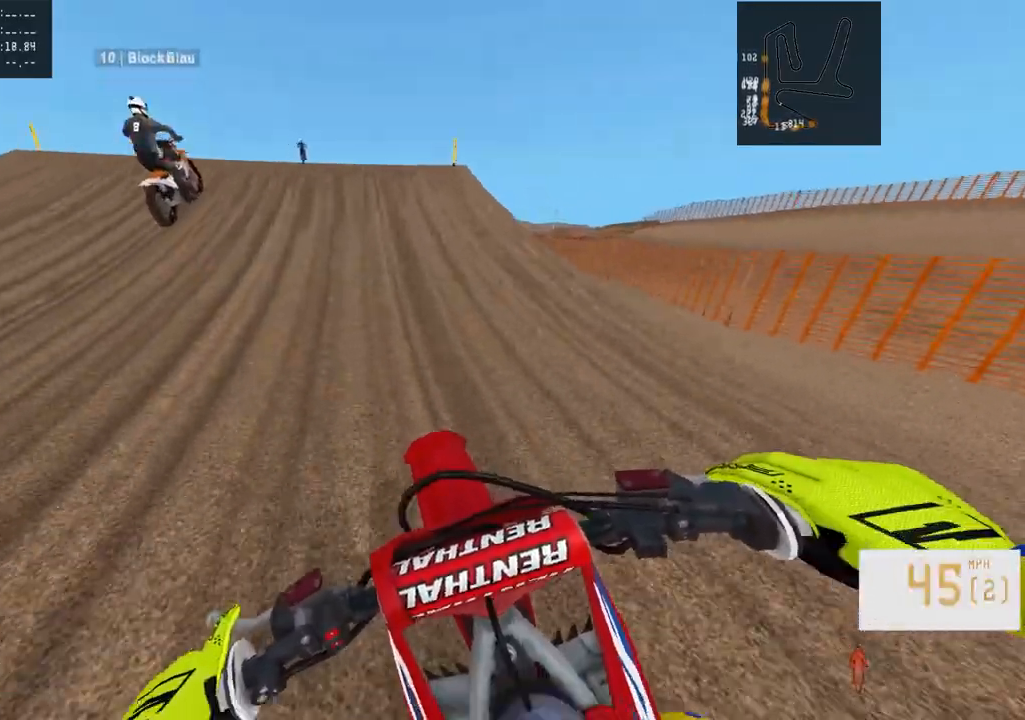
{"buttons": ["R2"], "left_stick": "center", "right_stick": "down", "events": [[67, "R3", "up"], [150, "right_stick", "down"]]}
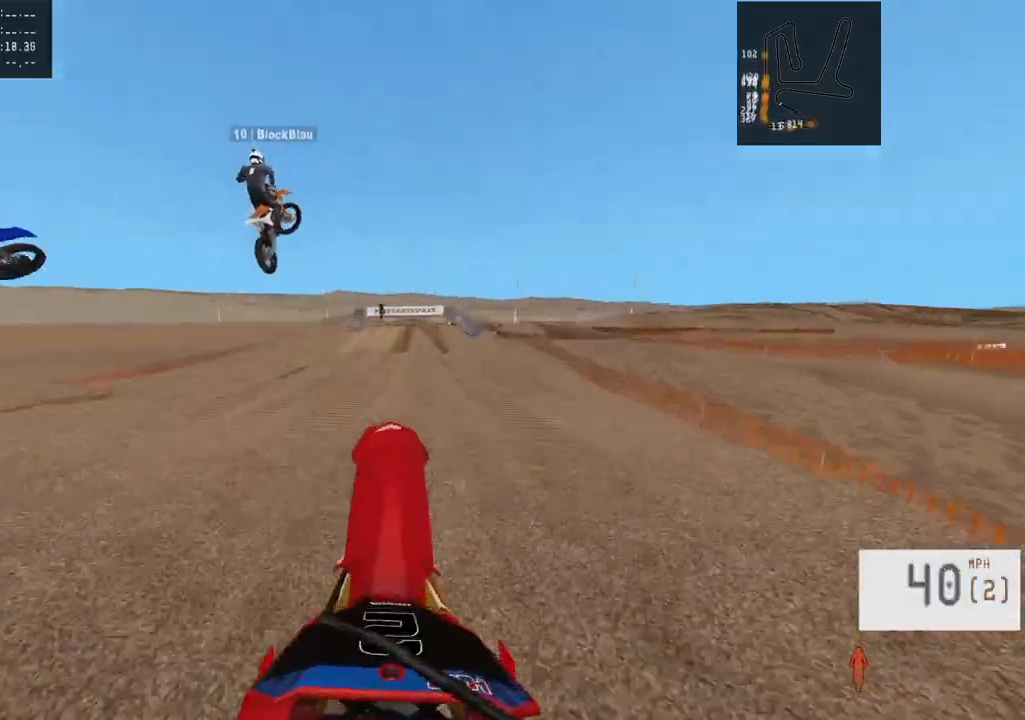
{"buttons": ["R2"], "left_stick": "center", "right_stick": "down", "events": []}
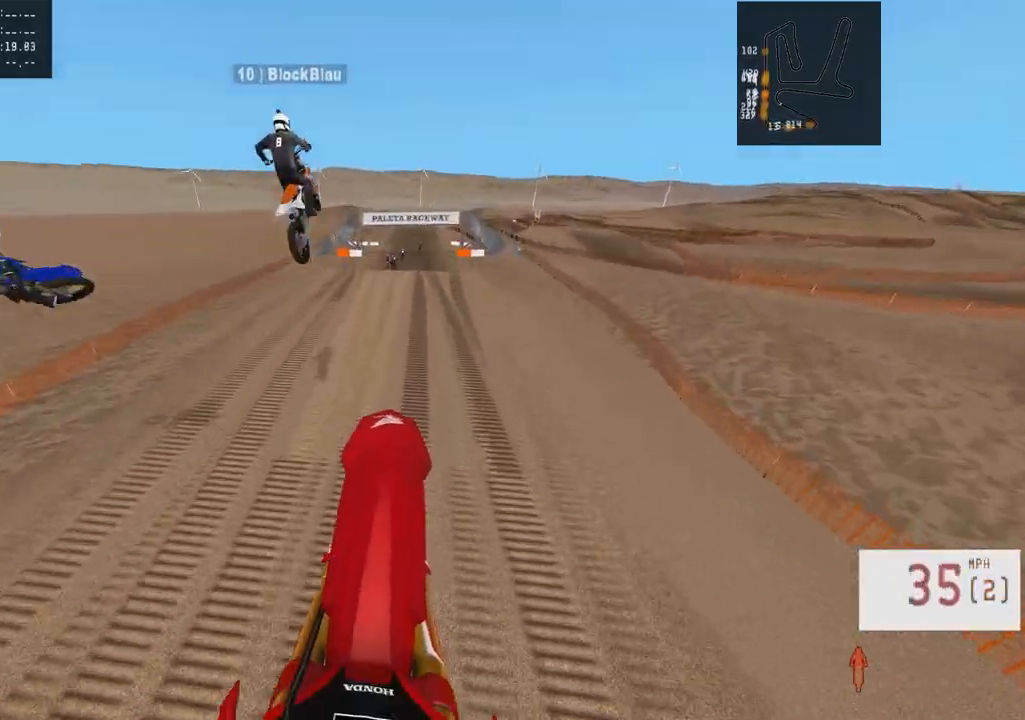
{"buttons": ["R2"], "left_stick": "center", "right_stick": "up", "events": [[83, "right_stick", "center"], [350, "right_stick", "up"]]}
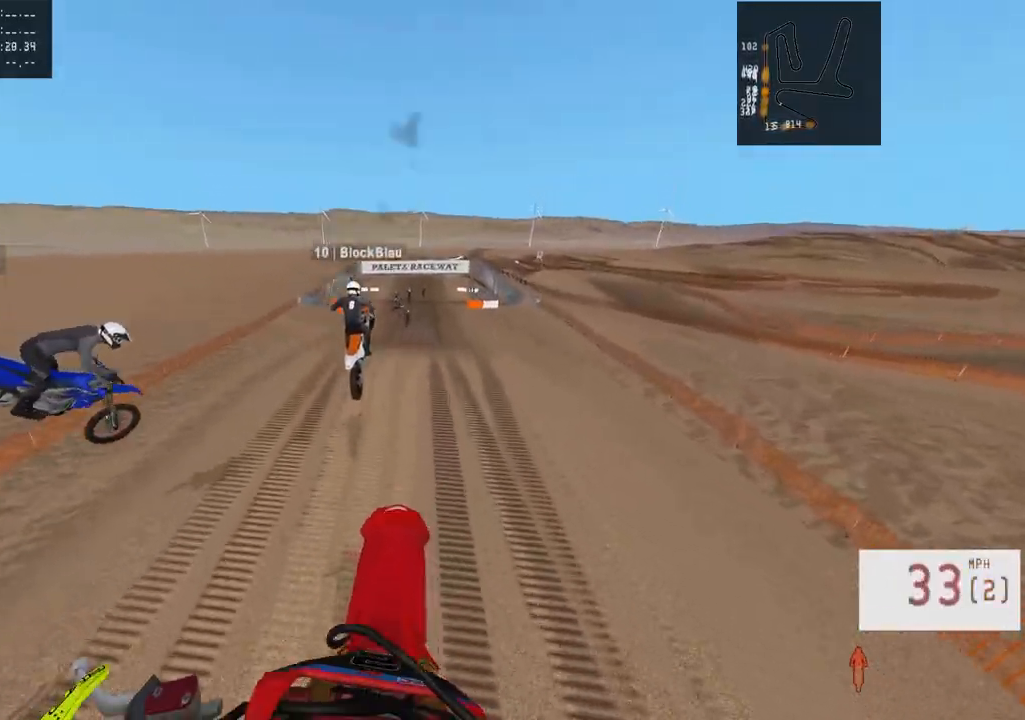
{"buttons": ["R2"], "left_stick": "center", "right_stick": "center", "events": [[450, "right_stick", "center"]]}